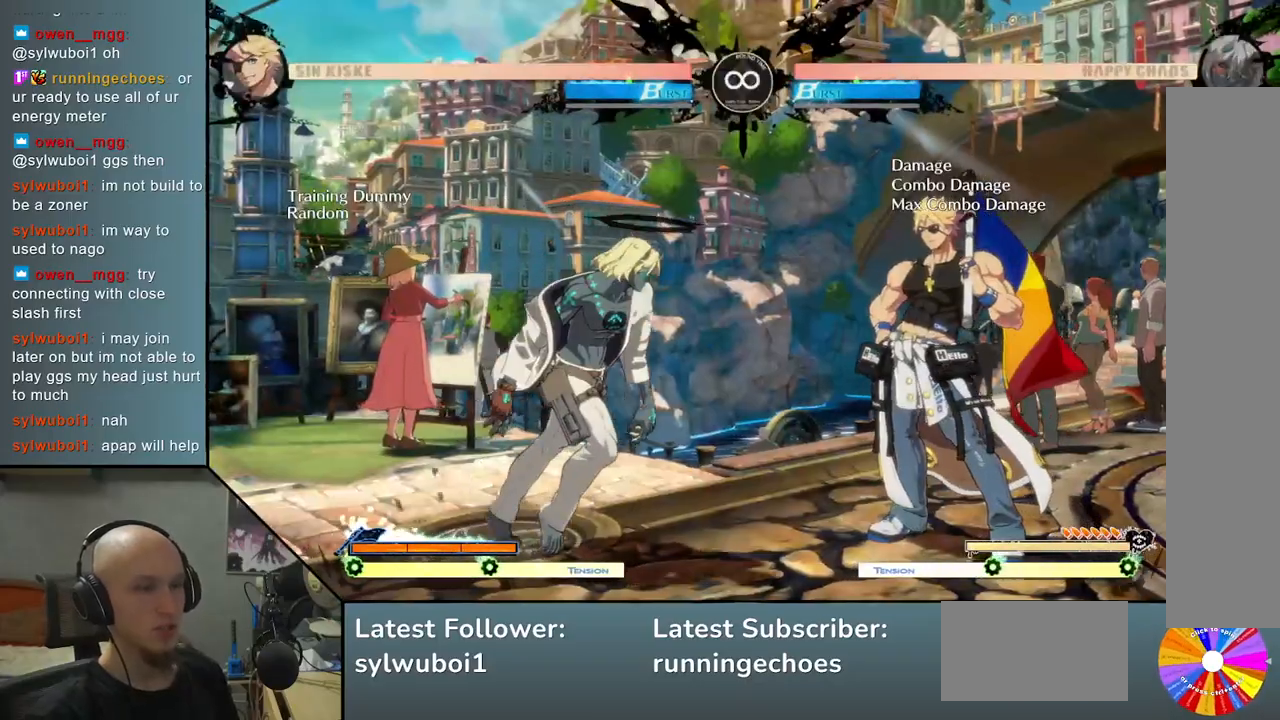
Gameplay with a controller (arcade stick); each line is a JSON object with the inputs held at the frame after it. "events" lists button and stick changes between this image and that frame as [ms after this image, input, new state], when the widget could be followed in between. Not read: L3 R3.
{"buttons": [], "left_stick": "right", "events": [[367, "left_stick", "center"], [383, "CIRCLE", "down"], [450, "CIRCLE", "up"], [500, "left_stick", "right"]]}
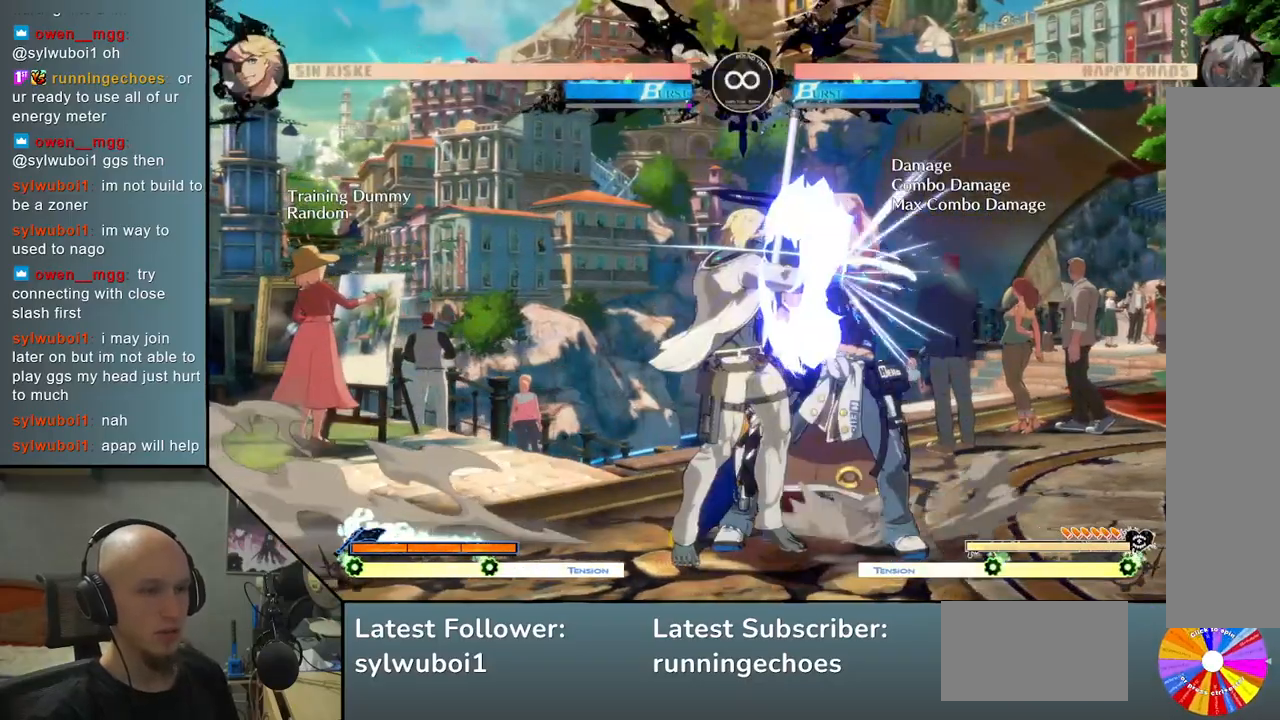
{"buttons": [], "left_stick": "down", "events": [[167, "R2", "down"], [267, "R2", "up"], [400, "left_stick", "center"], [483, "left_stick", "down"]]}
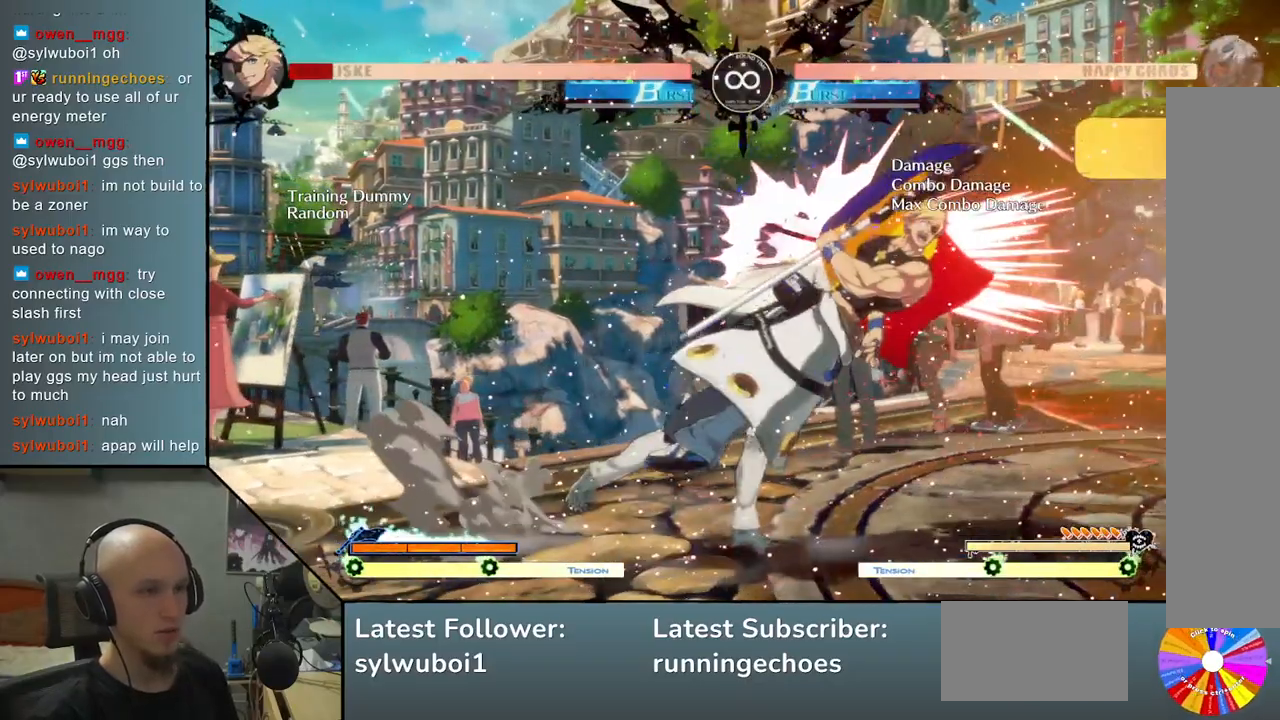
{"buttons": [], "left_stick": "center", "events": [[117, "left_stick", "right"], [200, "left_stick", "up-right"], [233, "R2", "down"], [300, "left_stick", "center"], [333, "R2", "up"]]}
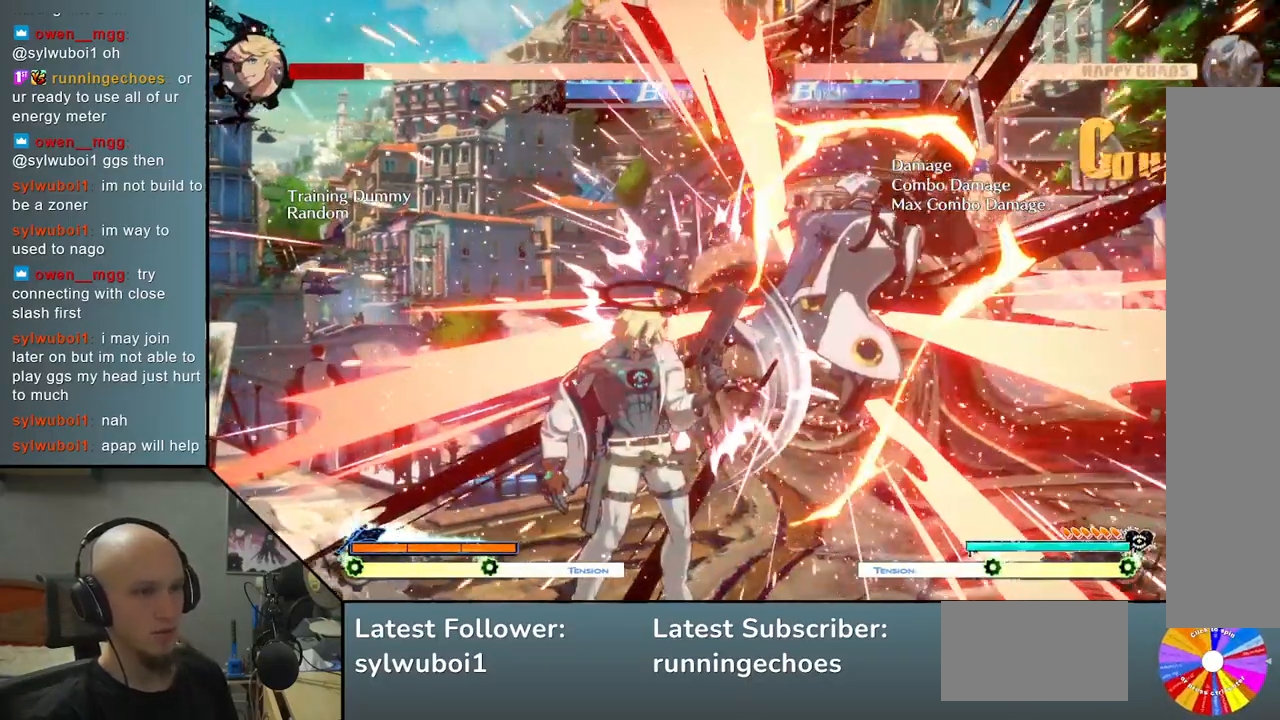
{"buttons": [], "left_stick": "right", "events": [[67, "left_stick", "right"], [150, "left_stick", "center"], [217, "left_stick", "right"]]}
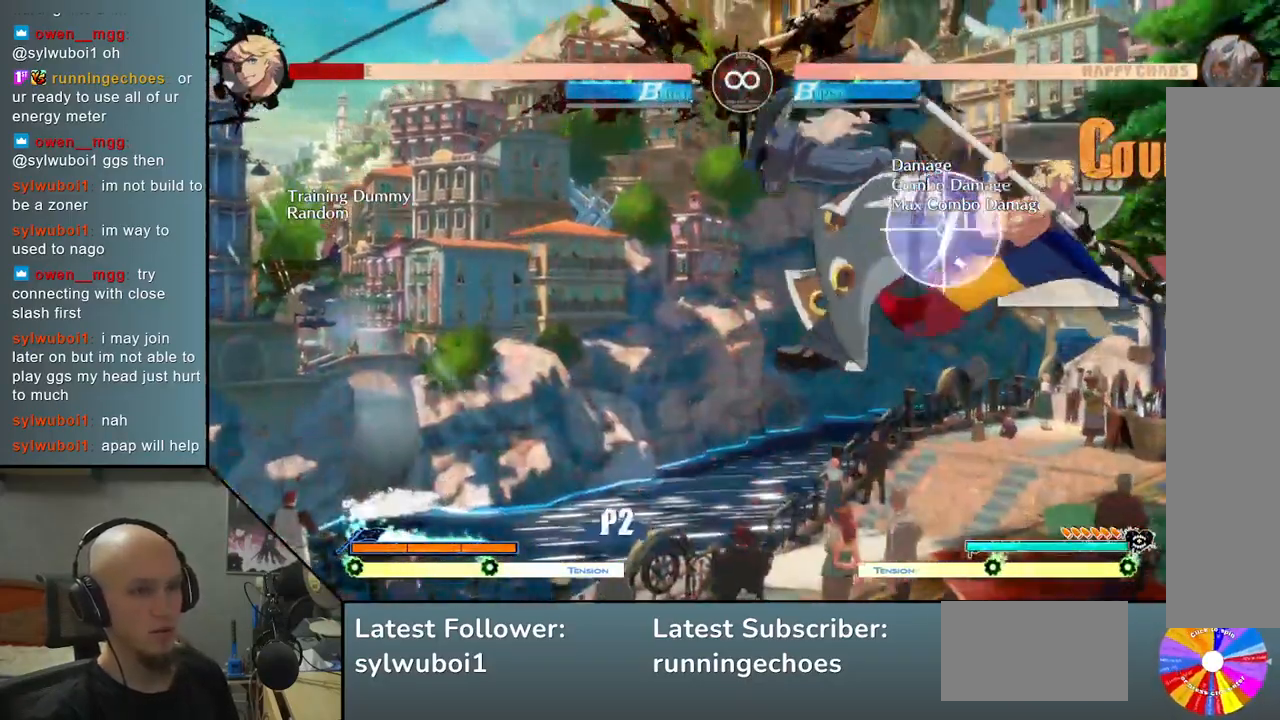
{"buttons": [], "left_stick": "right", "events": [[333, "R2", "down"], [433, "R2", "up"]]}
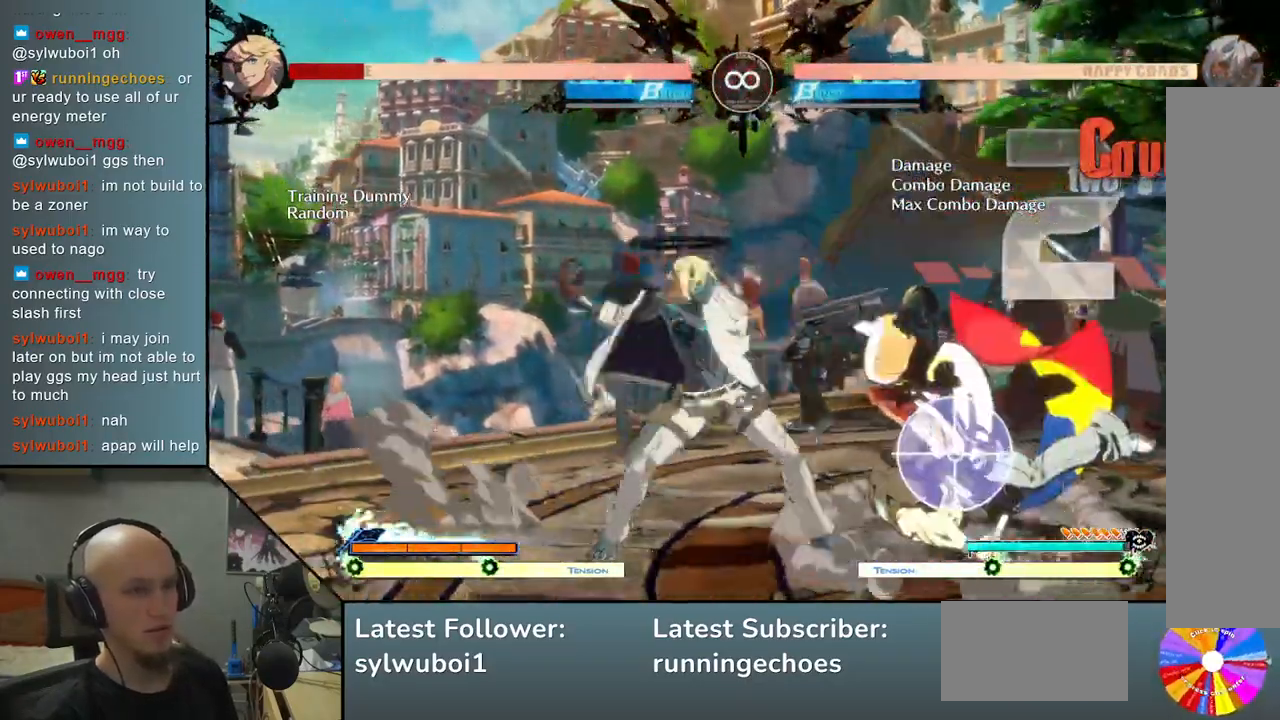
{"buttons": [], "left_stick": "center", "events": [[67, "left_stick", "center"], [217, "SELECT", "down"], [417, "SELECT", "up"]]}
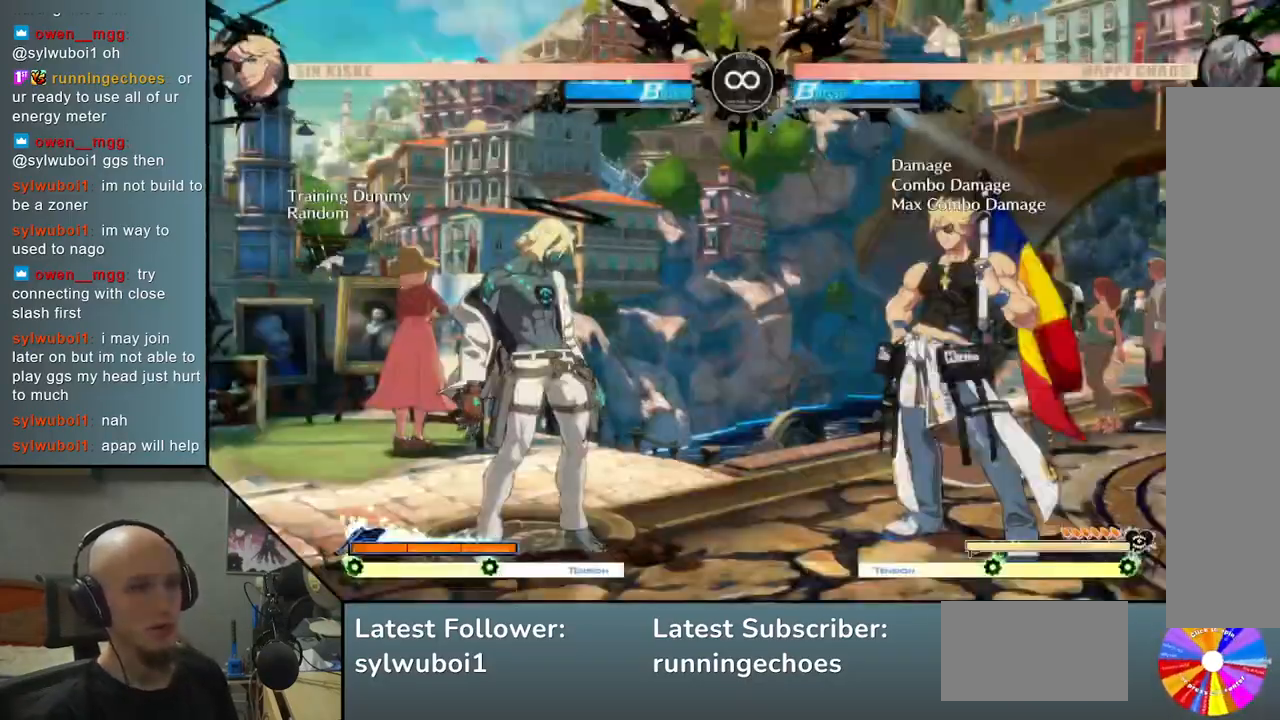
{"buttons": [], "left_stick": "center", "events": []}
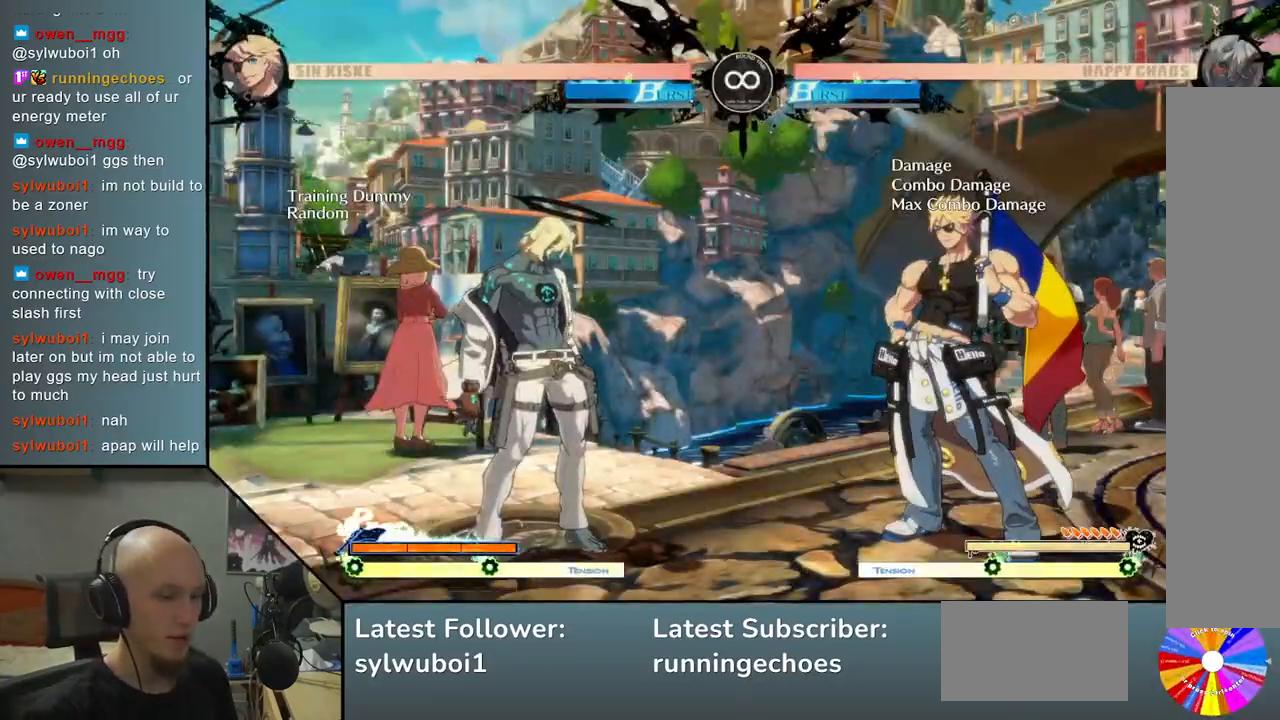
{"buttons": [], "left_stick": "center", "events": []}
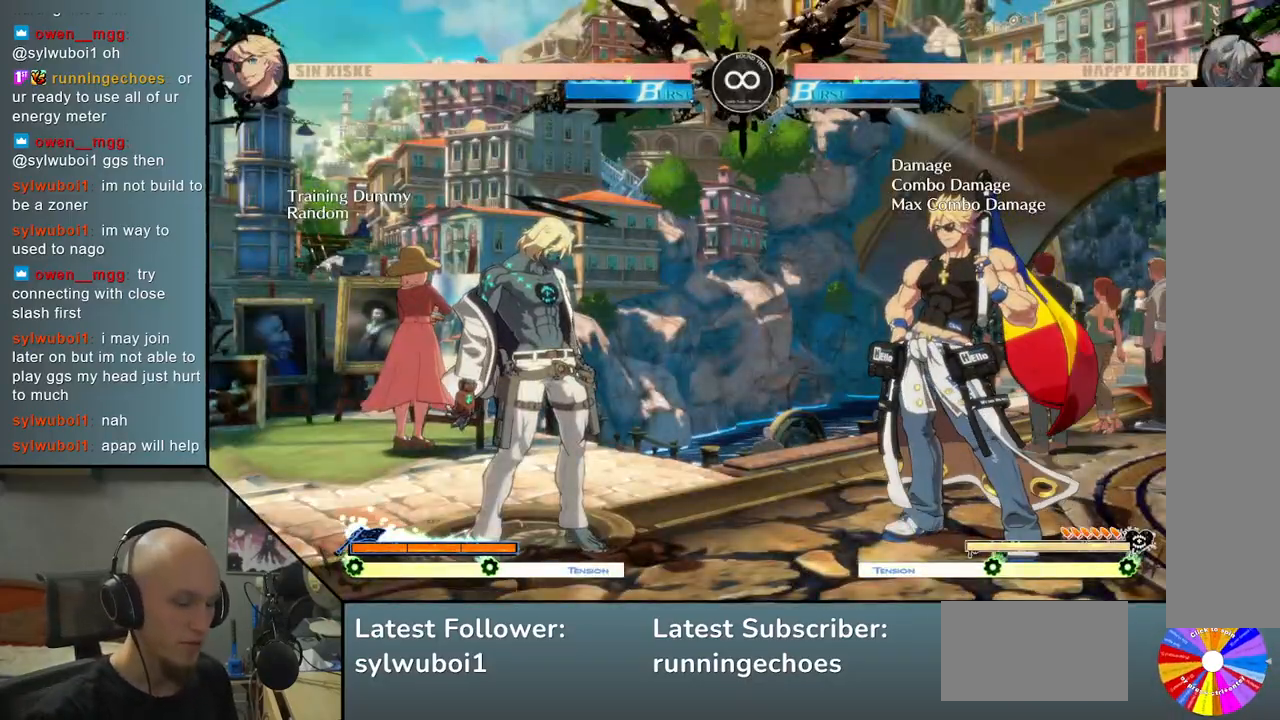
{"buttons": [], "left_stick": "center", "events": []}
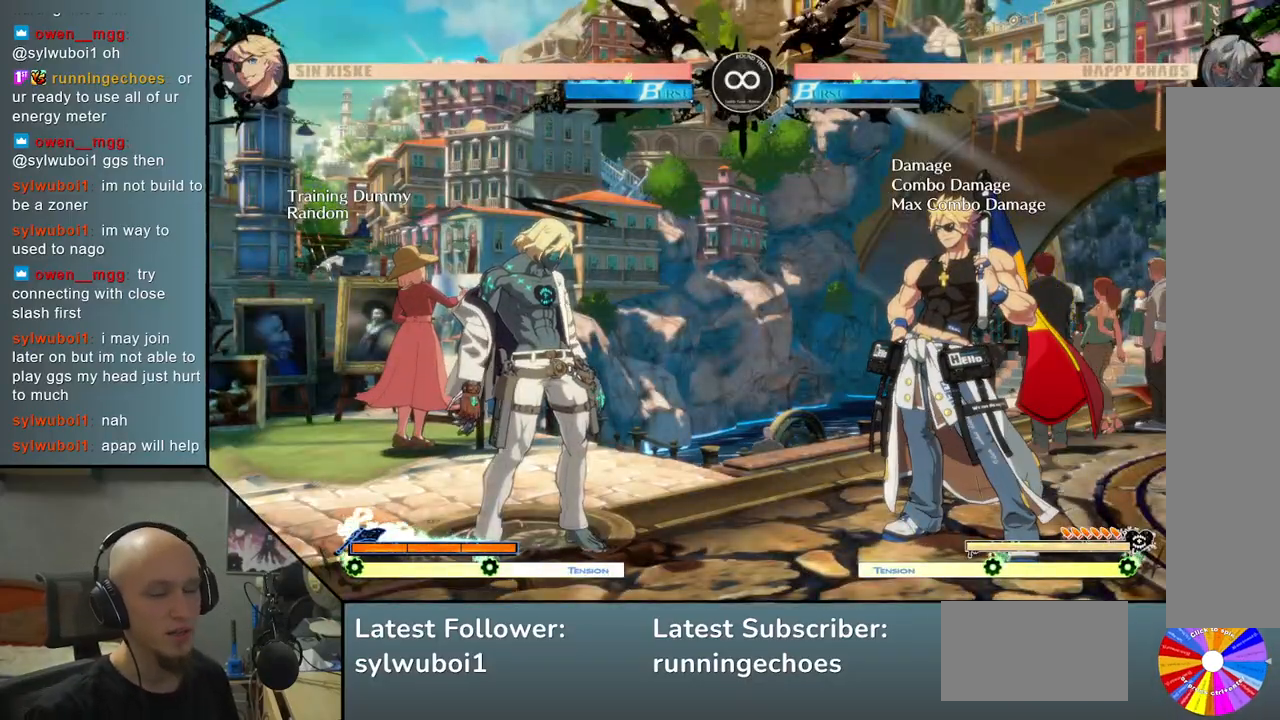
{"buttons": [], "left_stick": "right", "events": [[300, "left_stick", "right"], [400, "left_stick", "center"], [450, "left_stick", "right"]]}
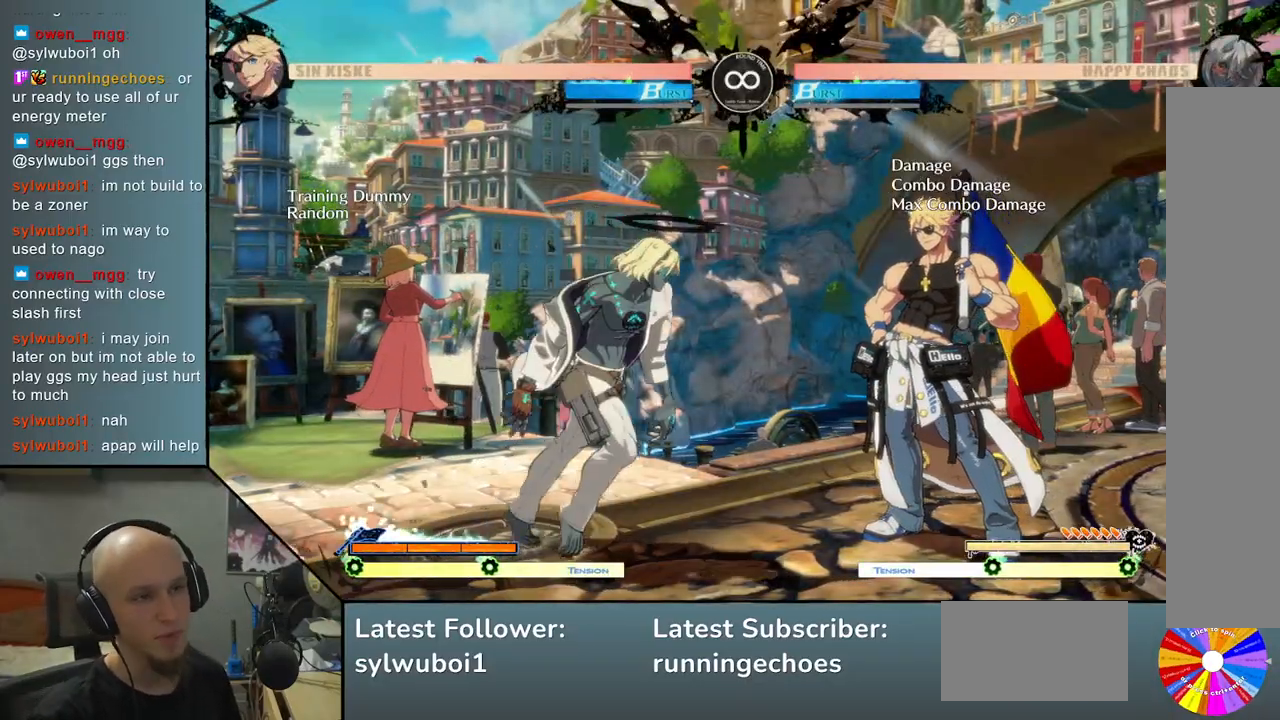
{"buttons": [], "left_stick": "right", "events": [[317, "CIRCLE", "down"], [317, "left_stick", "center"], [417, "CIRCLE", "up"], [500, "left_stick", "right"]]}
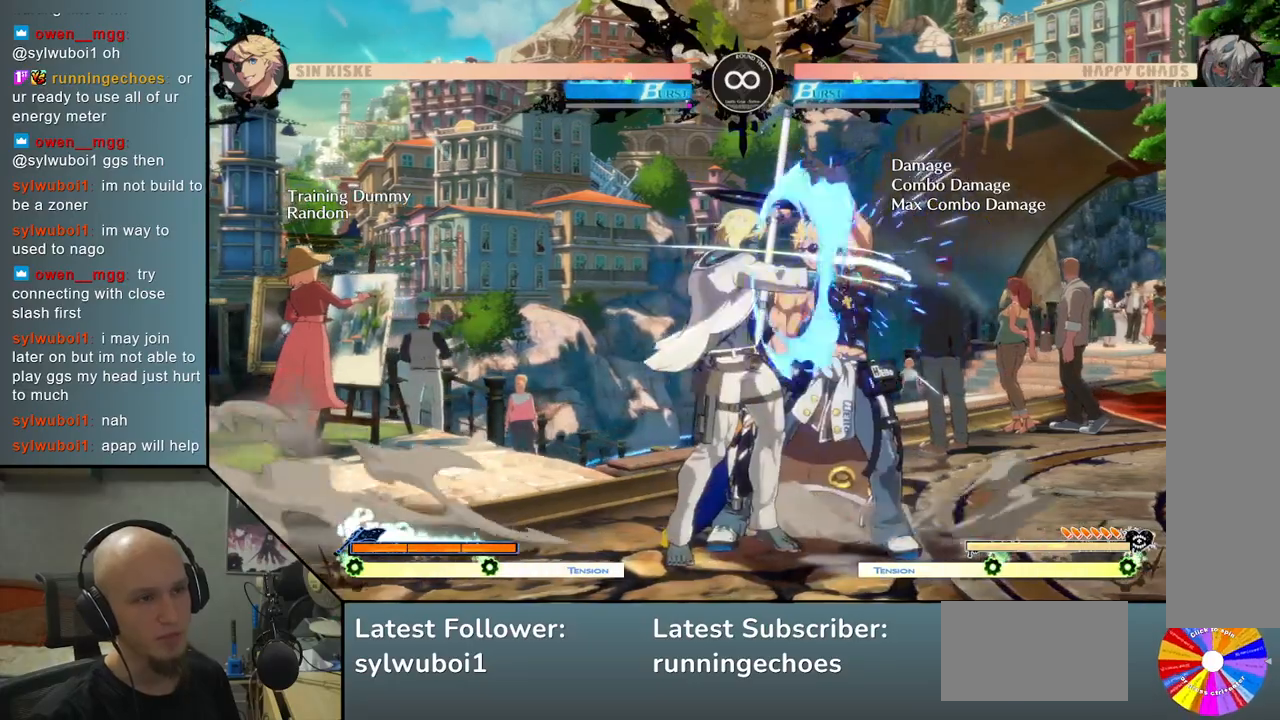
{"buttons": [], "left_stick": "center", "events": [[183, "R2", "down"], [300, "R2", "up"], [383, "left_stick", "center"]]}
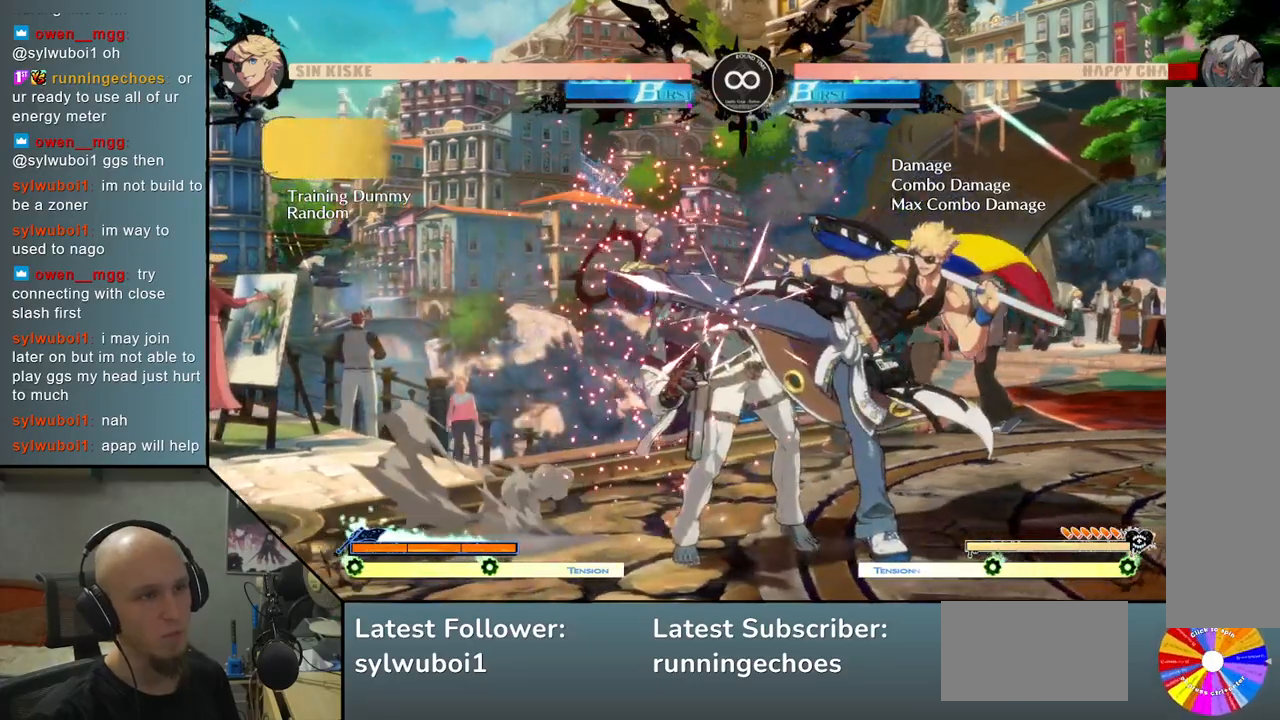
{"buttons": [], "left_stick": "center"}
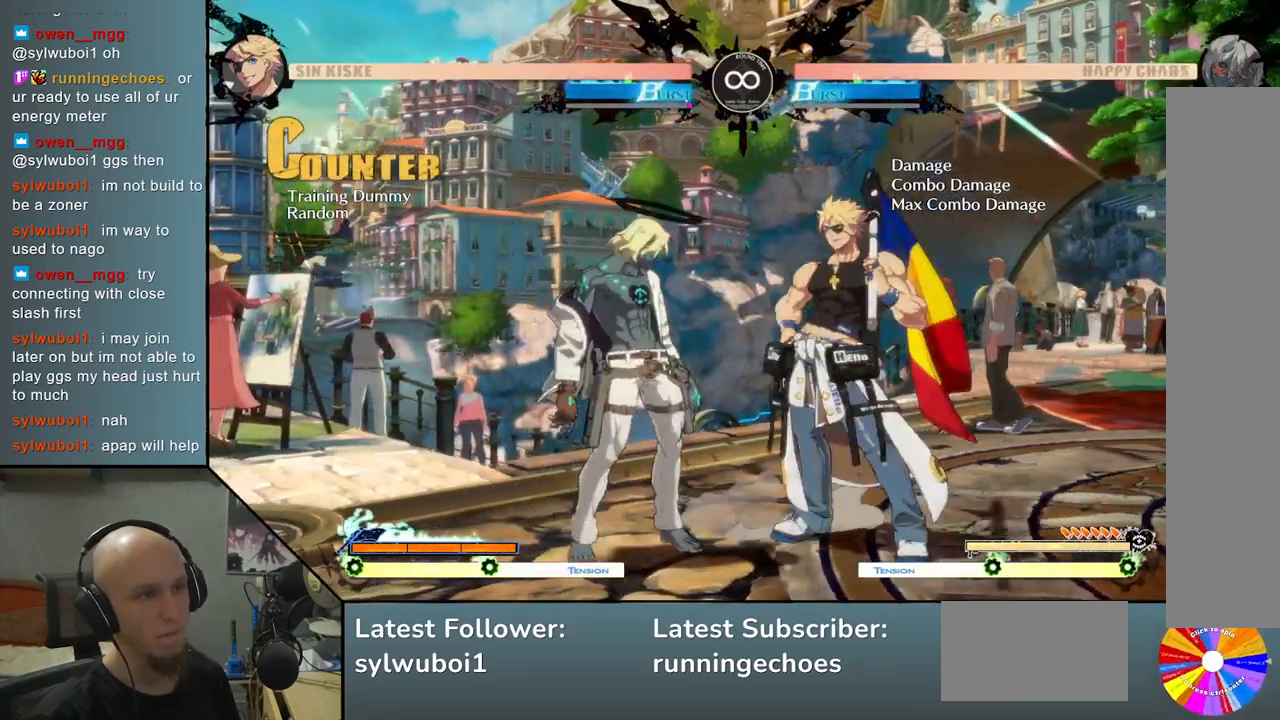
{"buttons": [], "left_stick": "down-right", "events": [[17, "SELECT", "down"], [167, "SELECT", "up"], [450, "left_stick", "down-right"]]}
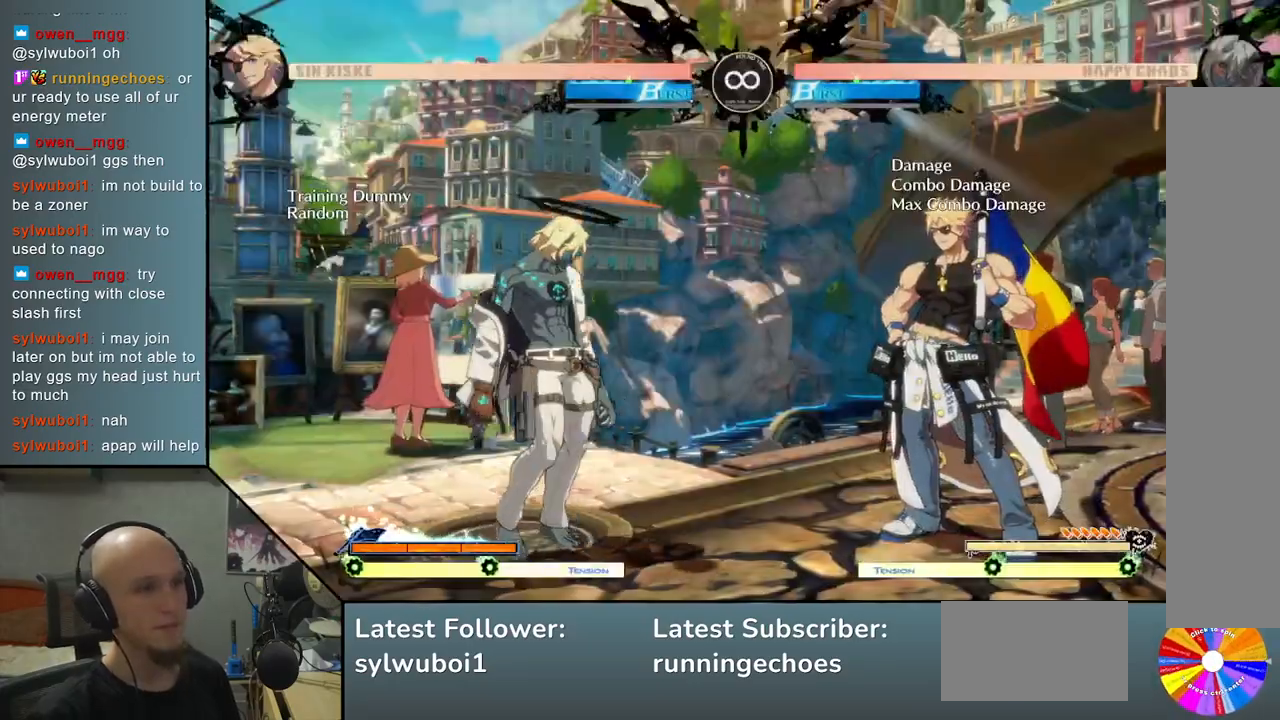
{"buttons": ["CIRCLE"], "left_stick": "center", "events": [[33, "left_stick", "center"], [117, "left_stick", "right"], [433, "CIRCLE", "down"], [500, "left_stick", "center"]]}
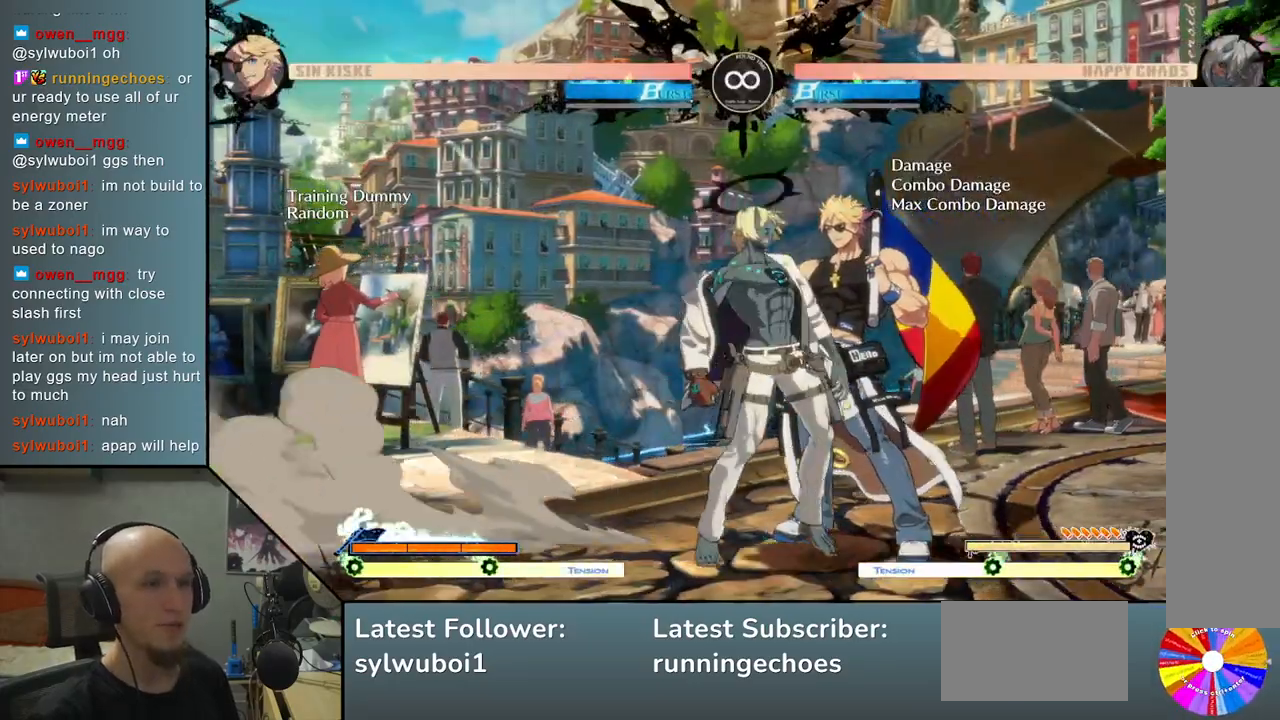
{"buttons": [], "left_stick": "right", "events": [[17, "CIRCLE", "up"], [150, "left_stick", "right"], [350, "R2", "down"], [450, "R2", "up"]]}
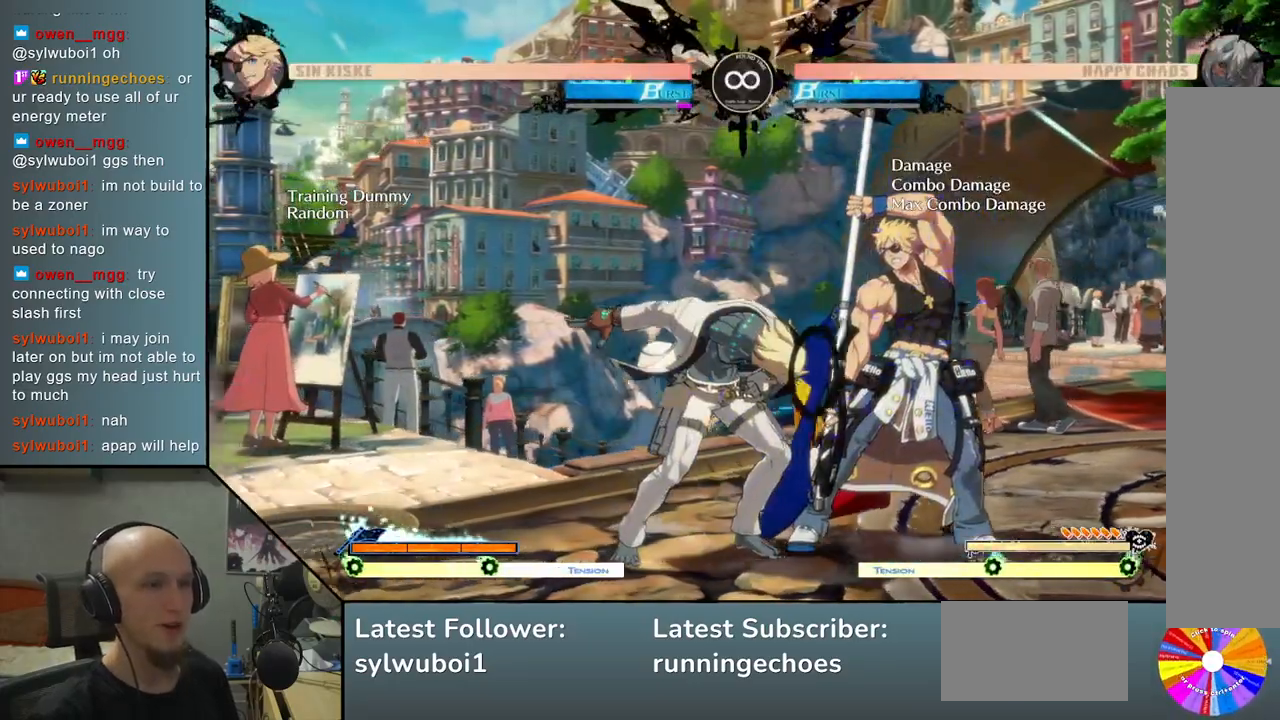
{"buttons": [], "left_stick": "center", "events": [[150, "left_stick", "center"], [333, "SELECT", "down"], [450, "SELECT", "up"]]}
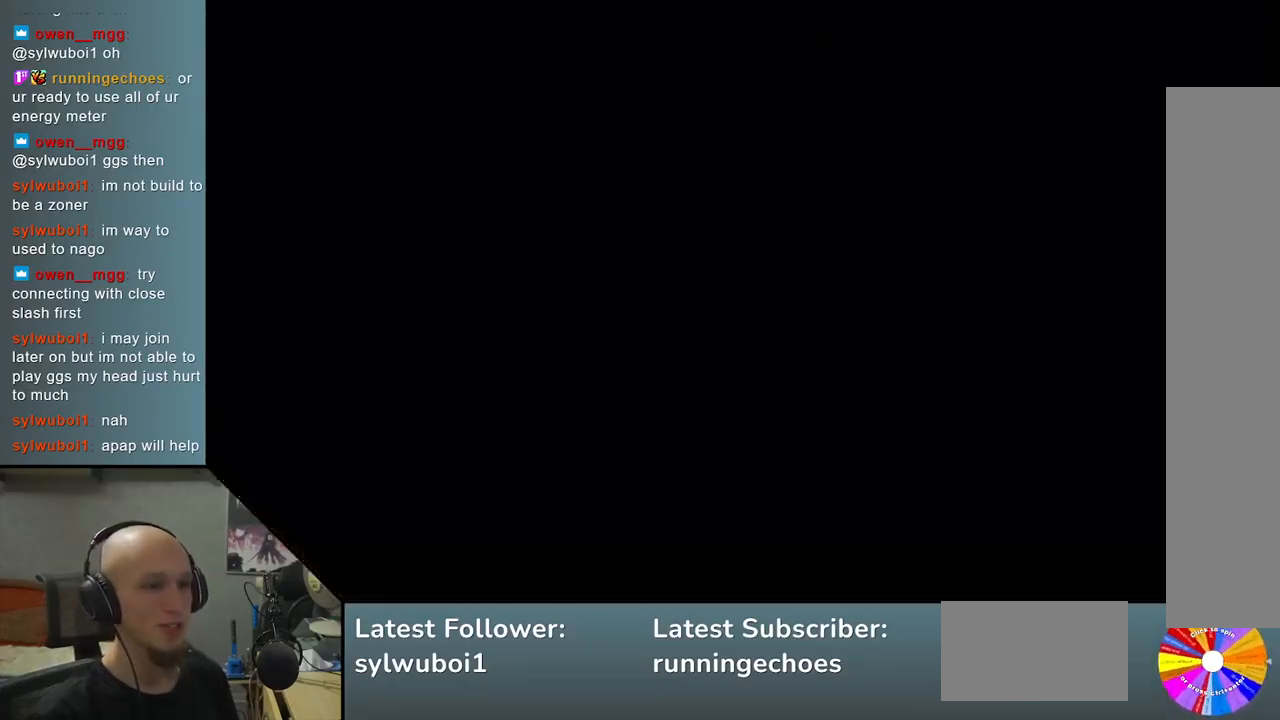
{"buttons": [], "left_stick": "right", "events": [[200, "left_stick", "down-right"], [300, "left_stick", "center"], [350, "left_stick", "right"]]}
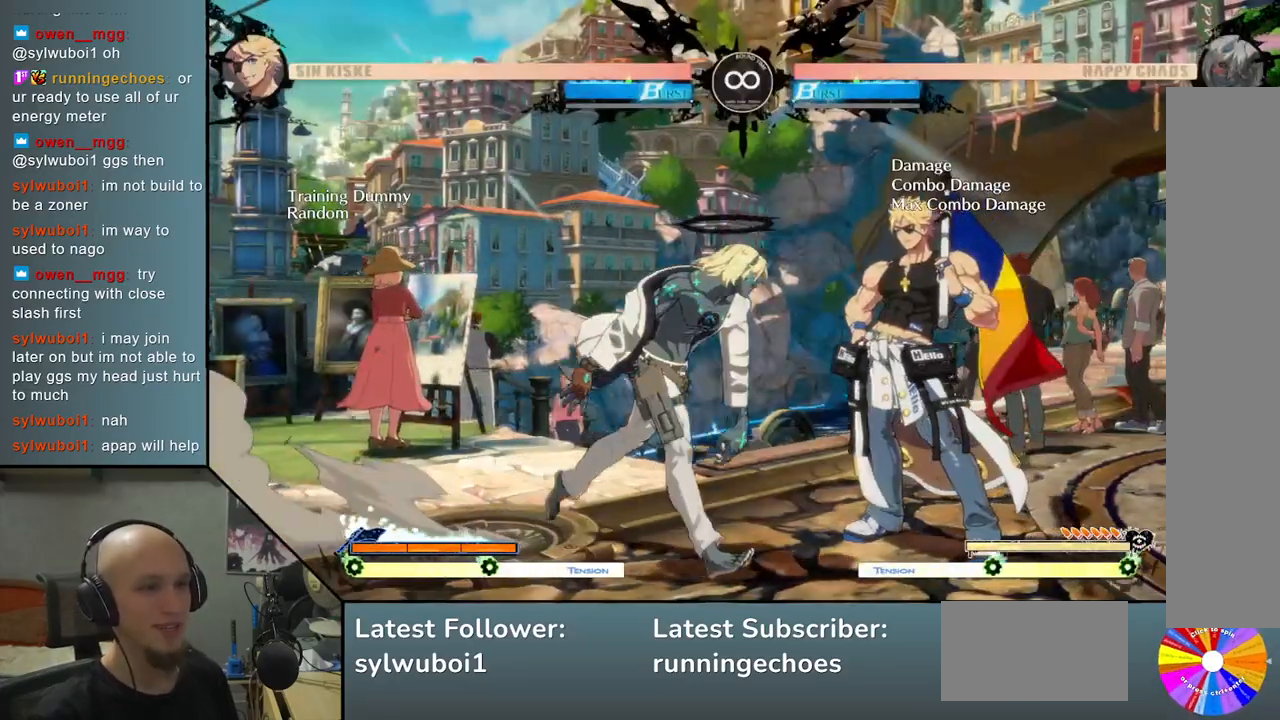
{"buttons": ["R2"], "left_stick": "right", "events": [[200, "CIRCLE", "down"], [200, "left_stick", "center"], [283, "CIRCLE", "up"], [333, "left_stick", "right"], [483, "R2", "down"]]}
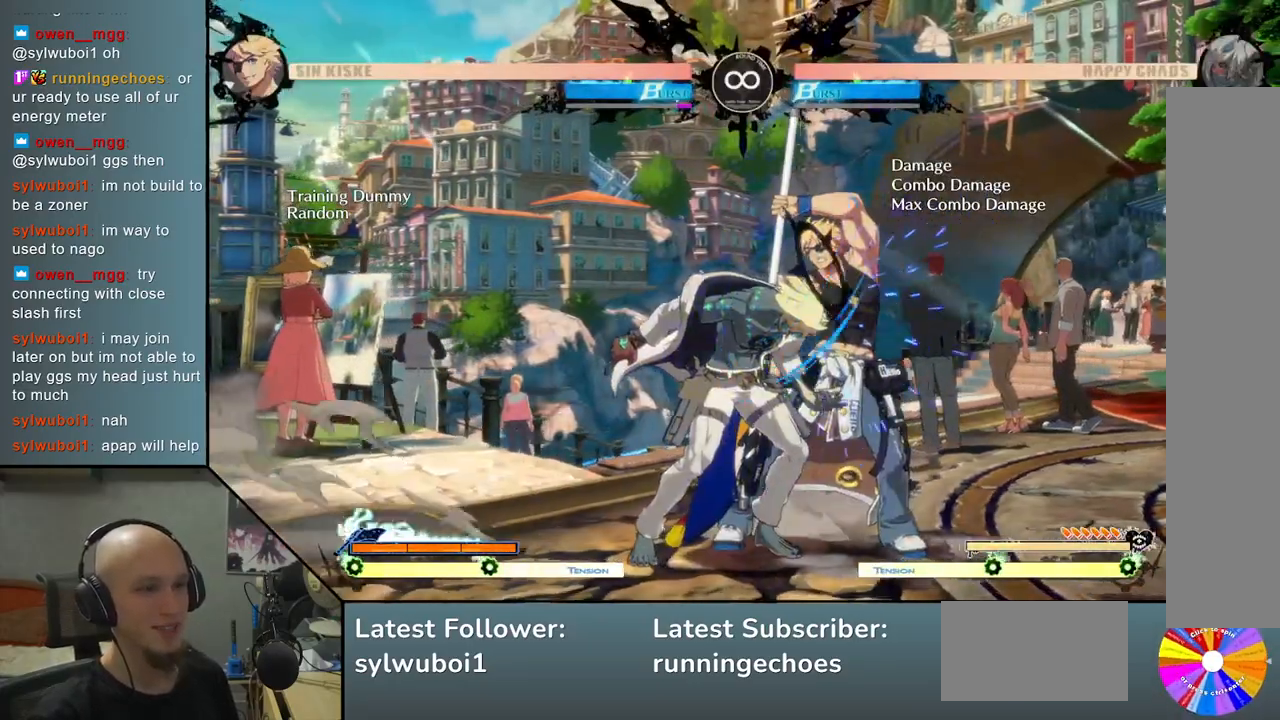
{"buttons": [], "left_stick": "center", "events": [[100, "R2", "up"], [400, "left_stick", "center"]]}
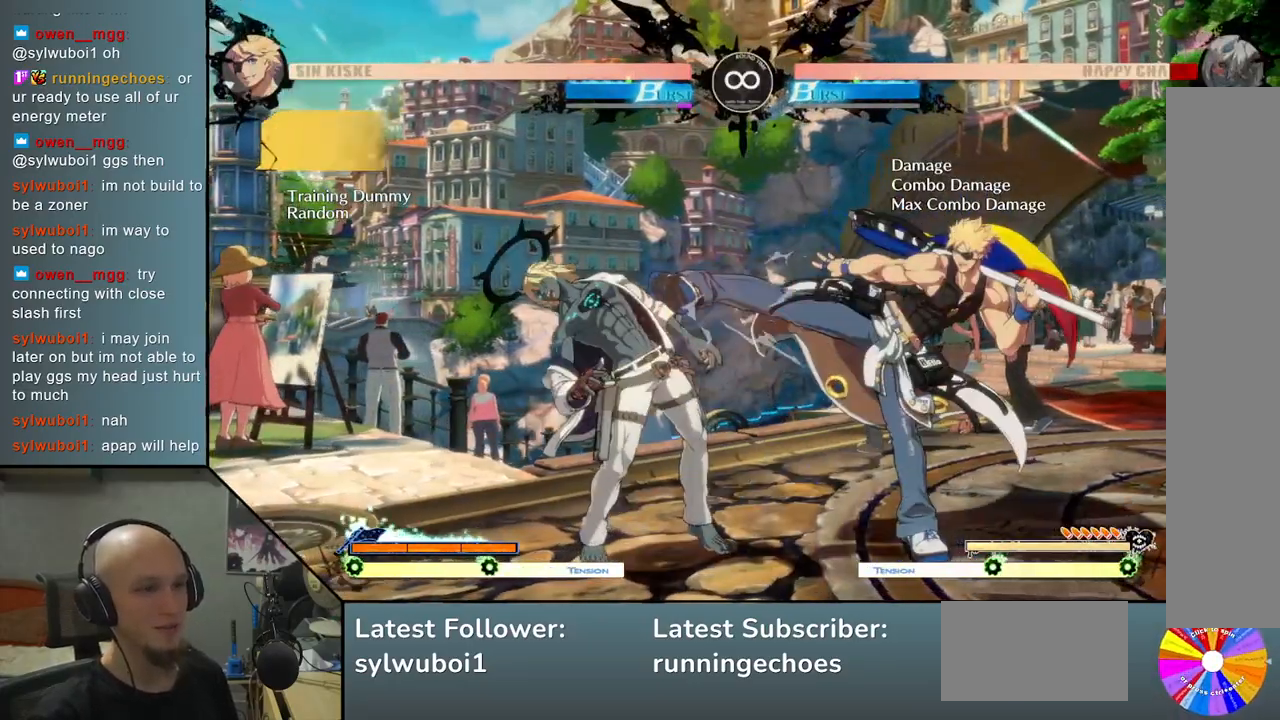
{"buttons": [], "left_stick": "center", "events": [[83, "SELECT", "down"], [200, "SELECT", "up"], [400, "left_stick", "right"], [483, "left_stick", "center"]]}
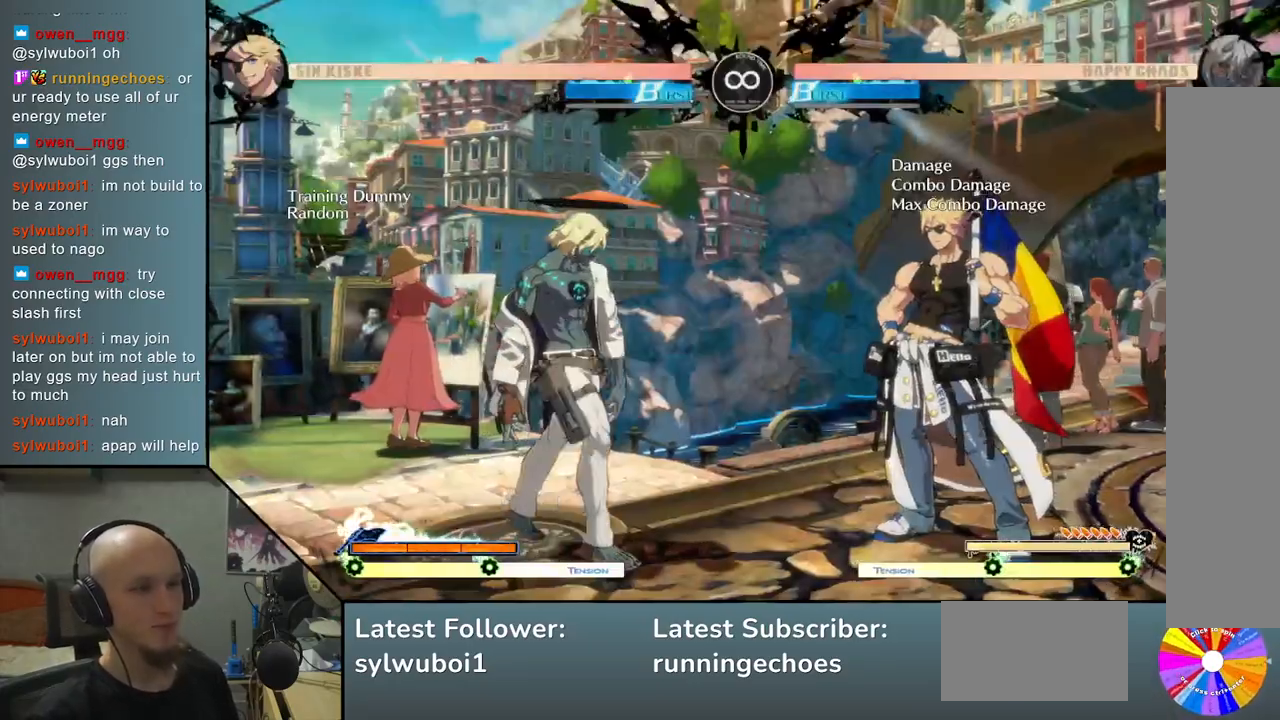
{"buttons": [], "left_stick": "center", "events": [[50, "left_stick", "right"], [367, "left_stick", "center"], [383, "CIRCLE", "down"], [467, "CIRCLE", "up"]]}
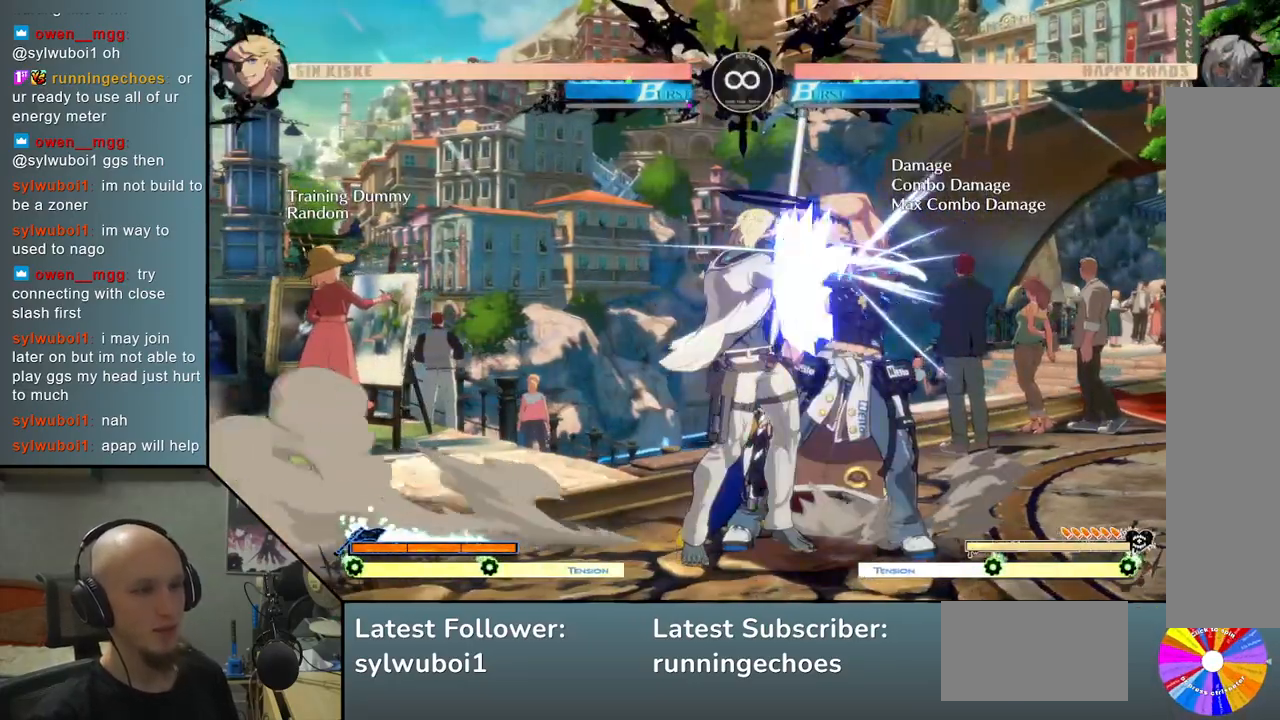
{"buttons": [], "left_stick": "down-left", "events": [[50, "left_stick", "right"], [200, "R2", "down"], [300, "R2", "up"], [367, "left_stick", "center"], [500, "left_stick", "down-left"]]}
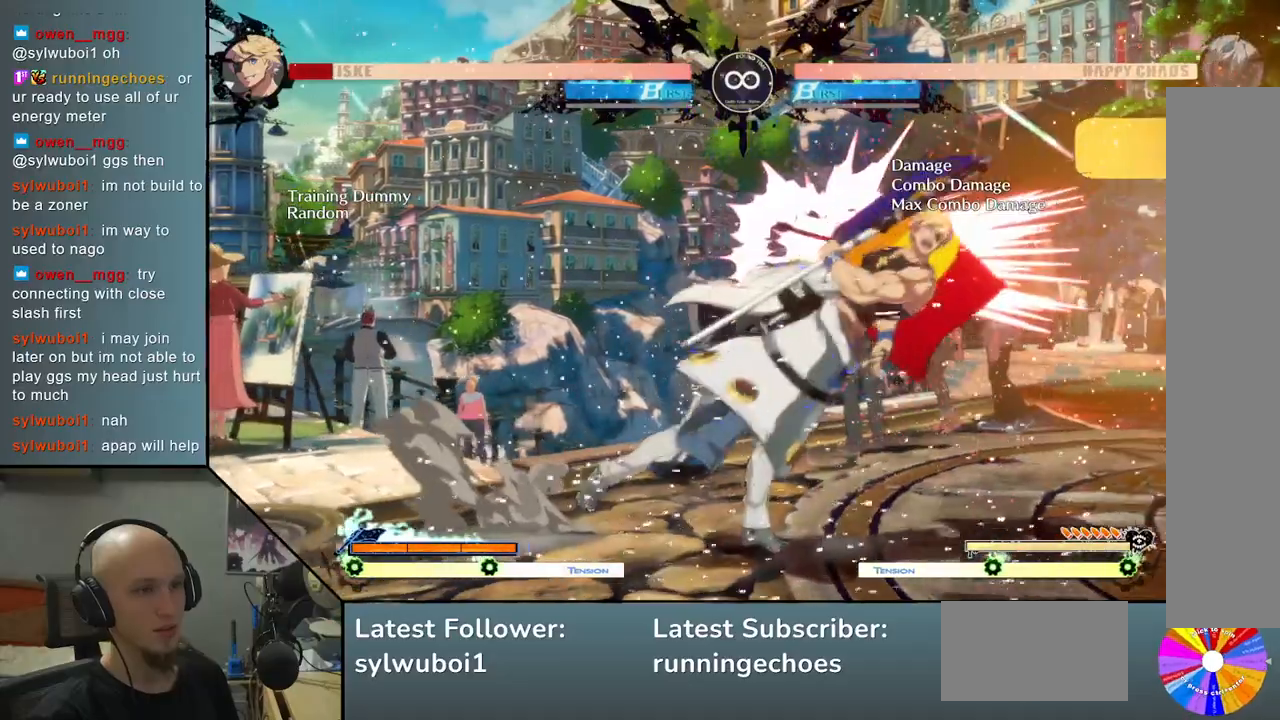
{"buttons": [], "left_stick": "center", "events": [[133, "left_stick", "right"], [267, "R2", "down"], [317, "left_stick", "center"], [383, "R2", "up"]]}
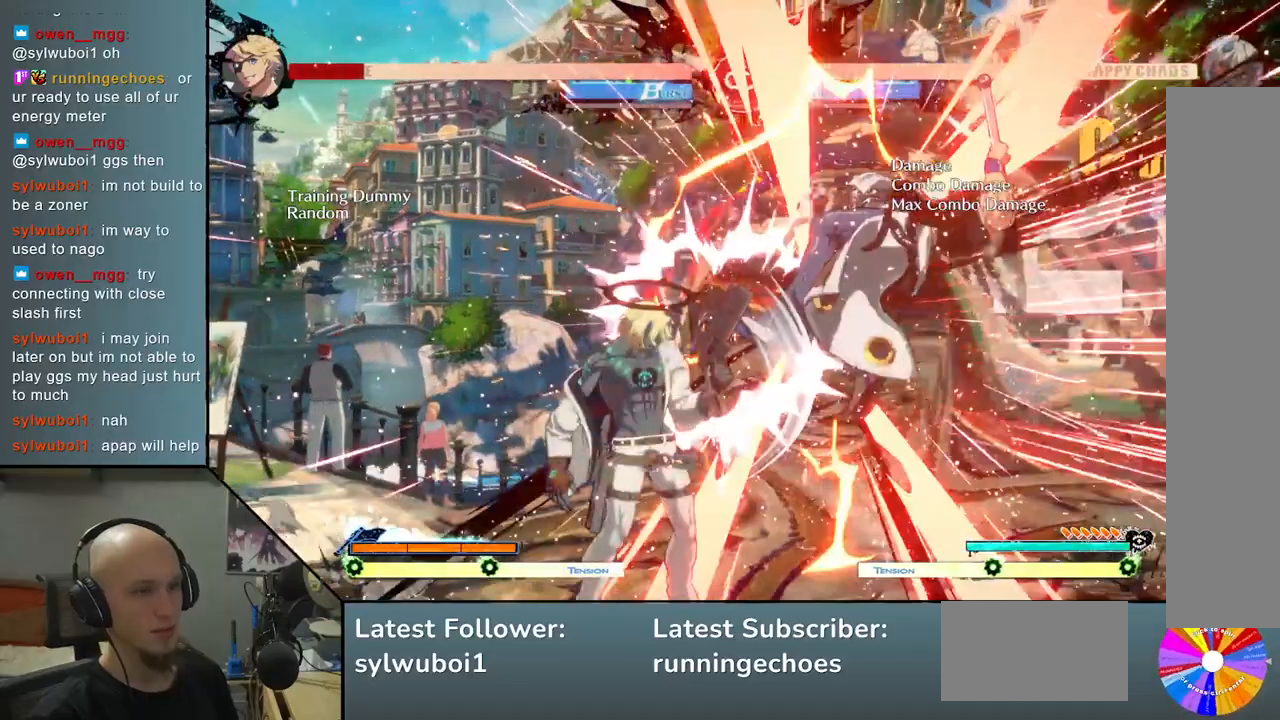
{"buttons": [], "left_stick": "right", "events": [[100, "left_stick", "right"], [183, "left_stick", "center"], [250, "left_stick", "right"]]}